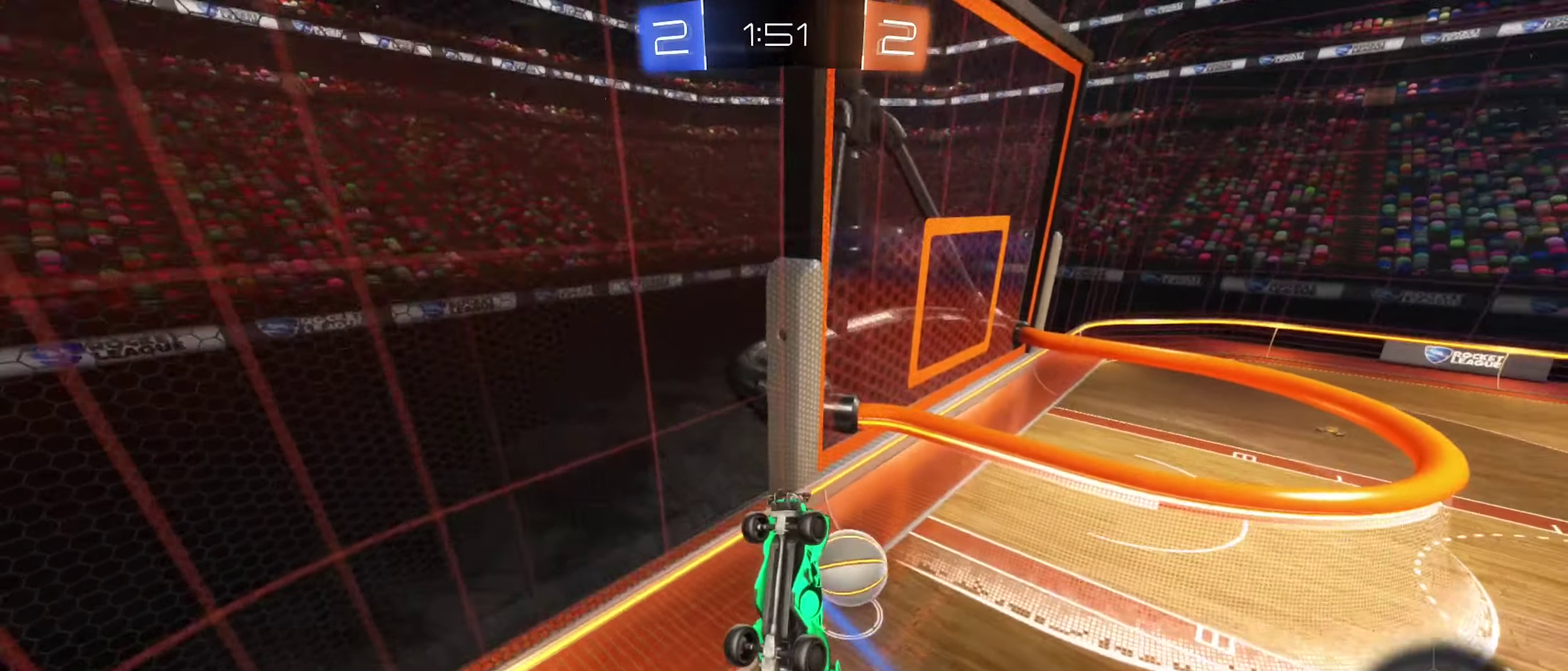
Gameplay with a controller (Xbox layout); each line is a JSON object with the inputs held at the frame after it (dt_ms = milliseconds from this image to that frame). "events" lists button and stick changes between this image and that frame as [ms after this image, input, new state], when the widget could be followed in between.
{"dt_ms": 400, "buttons": ["R2"], "left_stick": "right", "right_stick": "center", "events": [[67, "L1", "up"], [134, "left_stick", "down-right"], [167, "L1", "down"], [234, "left_stick", "right"], [284, "R2", "down"], [300, "L1", "up"]]}
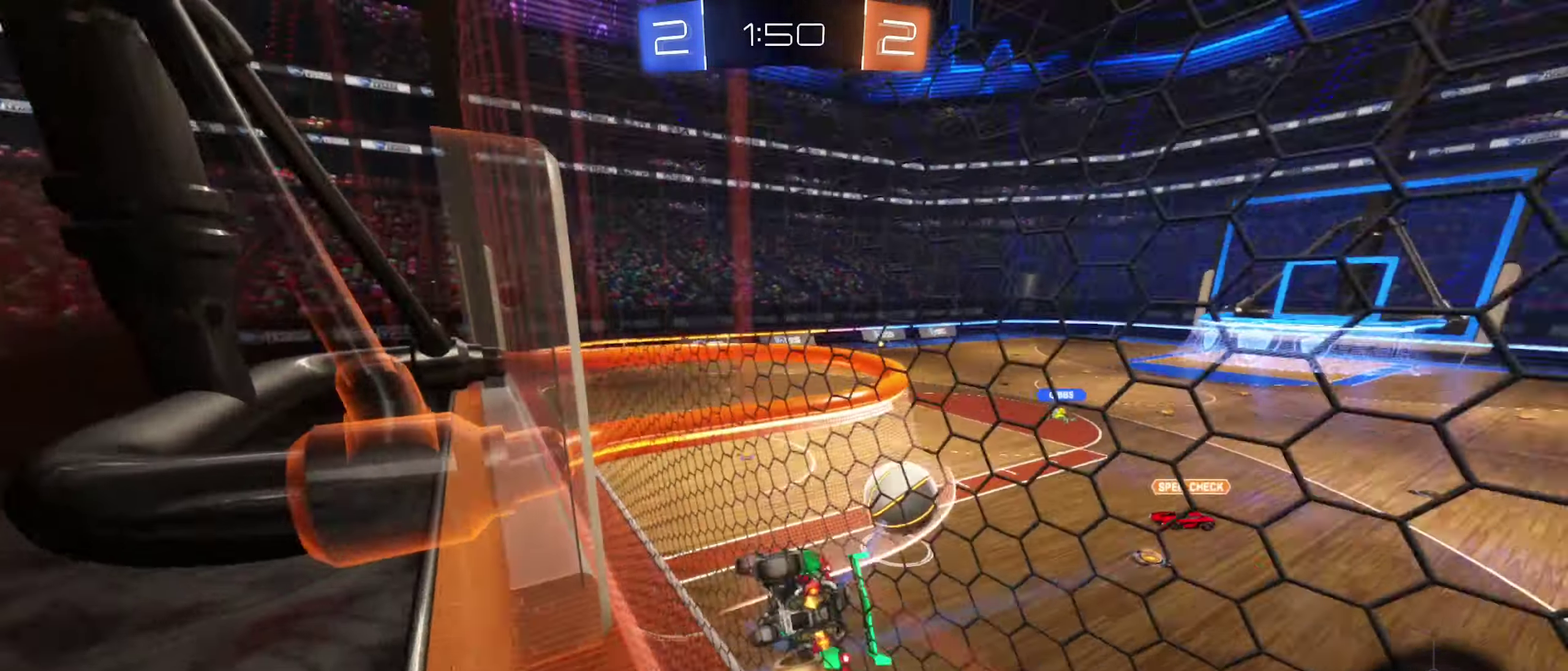
{"dt_ms": 600, "buttons": ["R2"], "left_stick": "center", "right_stick": "center", "events": [[517, "left_stick", "center"]]}
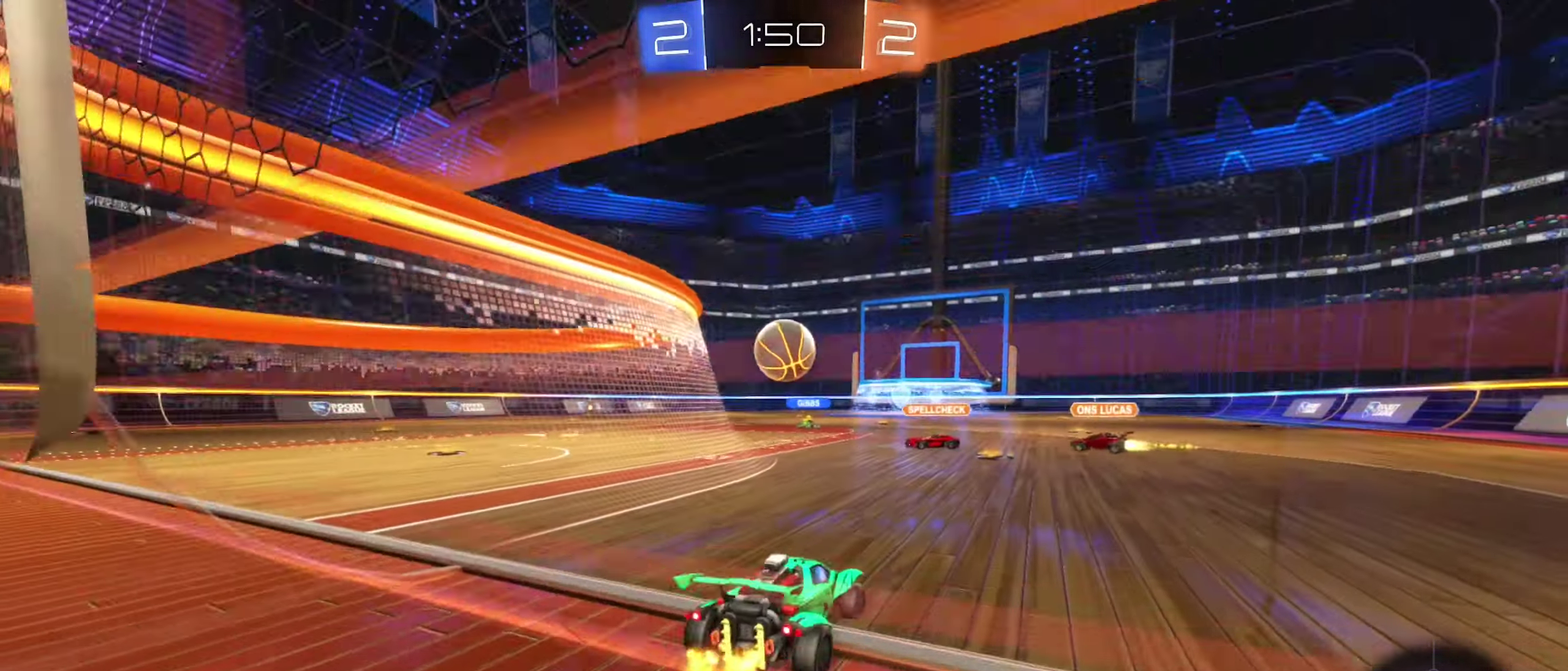
{"dt_ms": 300, "buttons": ["R2"], "left_stick": "center", "right_stick": "center", "events": []}
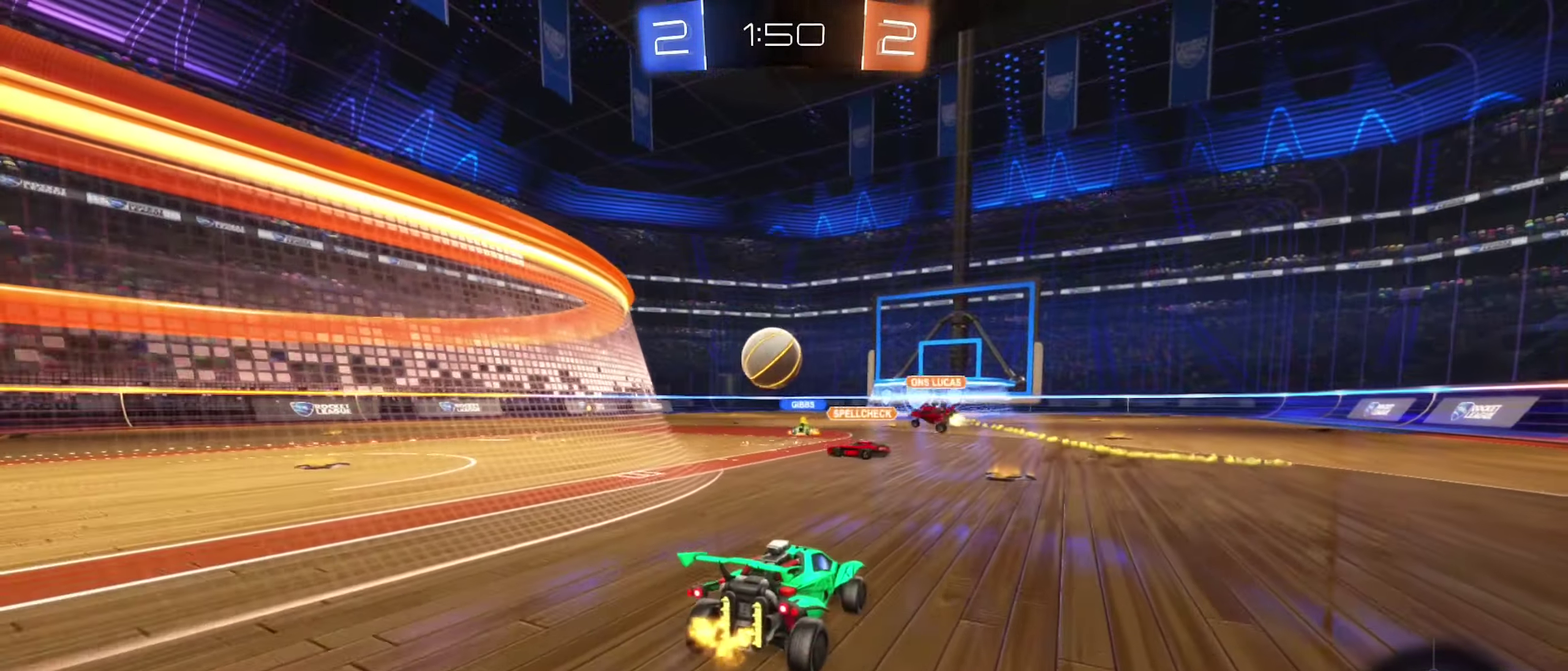
{"dt_ms": 700, "buttons": ["R2"], "left_stick": "left", "right_stick": "center", "events": [[483, "left_stick", "left"]]}
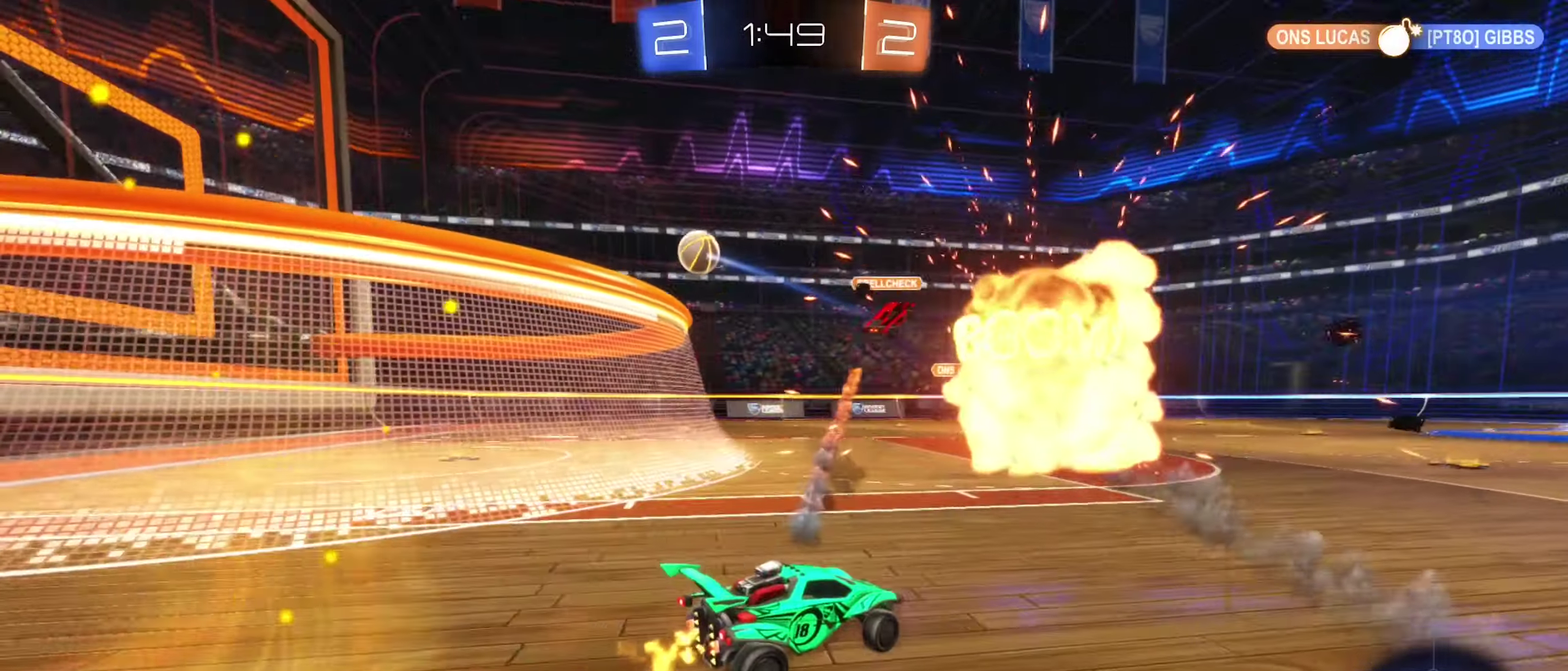
{"dt_ms": 300, "buttons": ["L2"], "left_stick": "center", "right_stick": "center", "events": [[66, "left_stick", "center"], [150, "R2", "up"], [233, "left_stick", "left"], [266, "L2", "down"], [283, "left_stick", "center"]]}
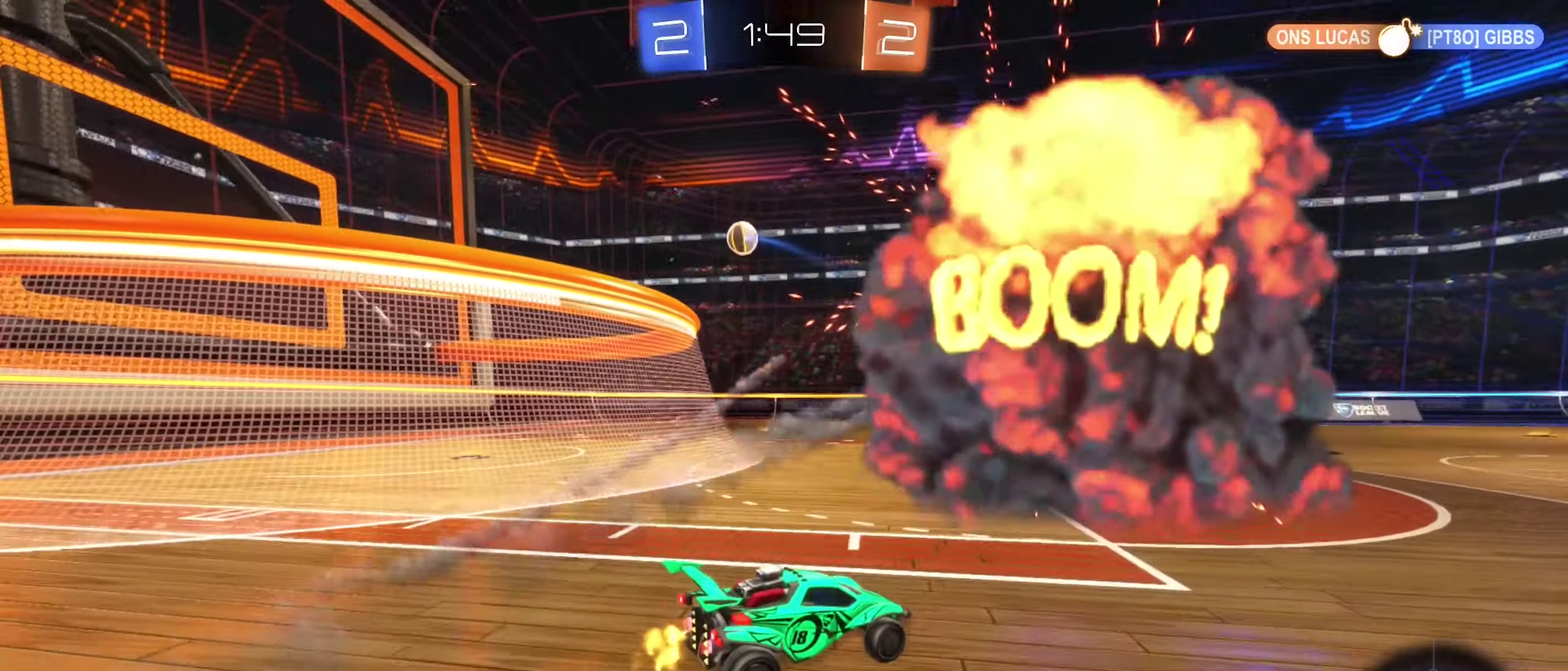
{"dt_ms": 900, "buttons": ["B", "R2"], "left_stick": "center", "right_stick": "center", "events": [[133, "L2", "up"], [133, "R2", "down"], [383, "left_stick", "right"], [616, "left_stick", "center"], [766, "B", "down"]]}
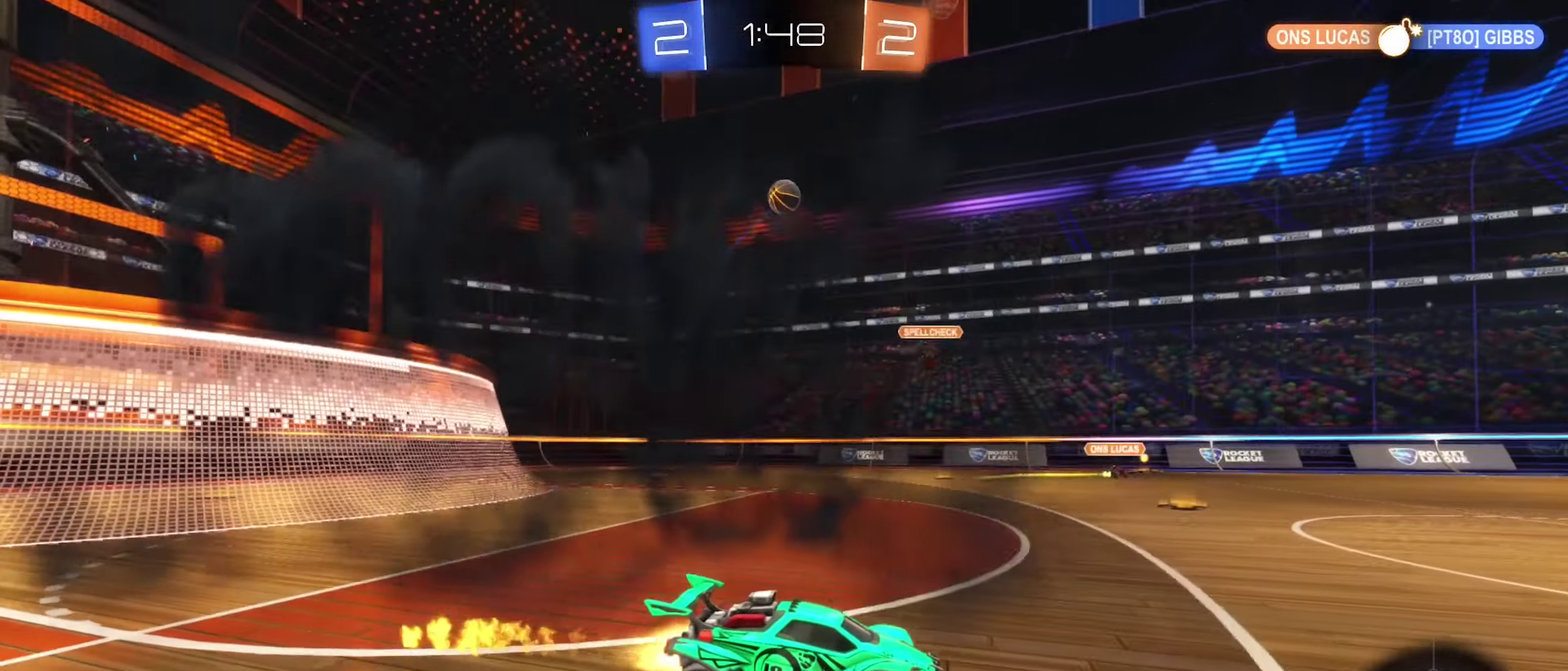
{"dt_ms": 300, "buttons": [], "left_stick": "center", "right_stick": "center", "events": [[100, "B", "up"], [166, "left_stick", "right"], [200, "R2", "up"], [216, "left_stick", "center"]]}
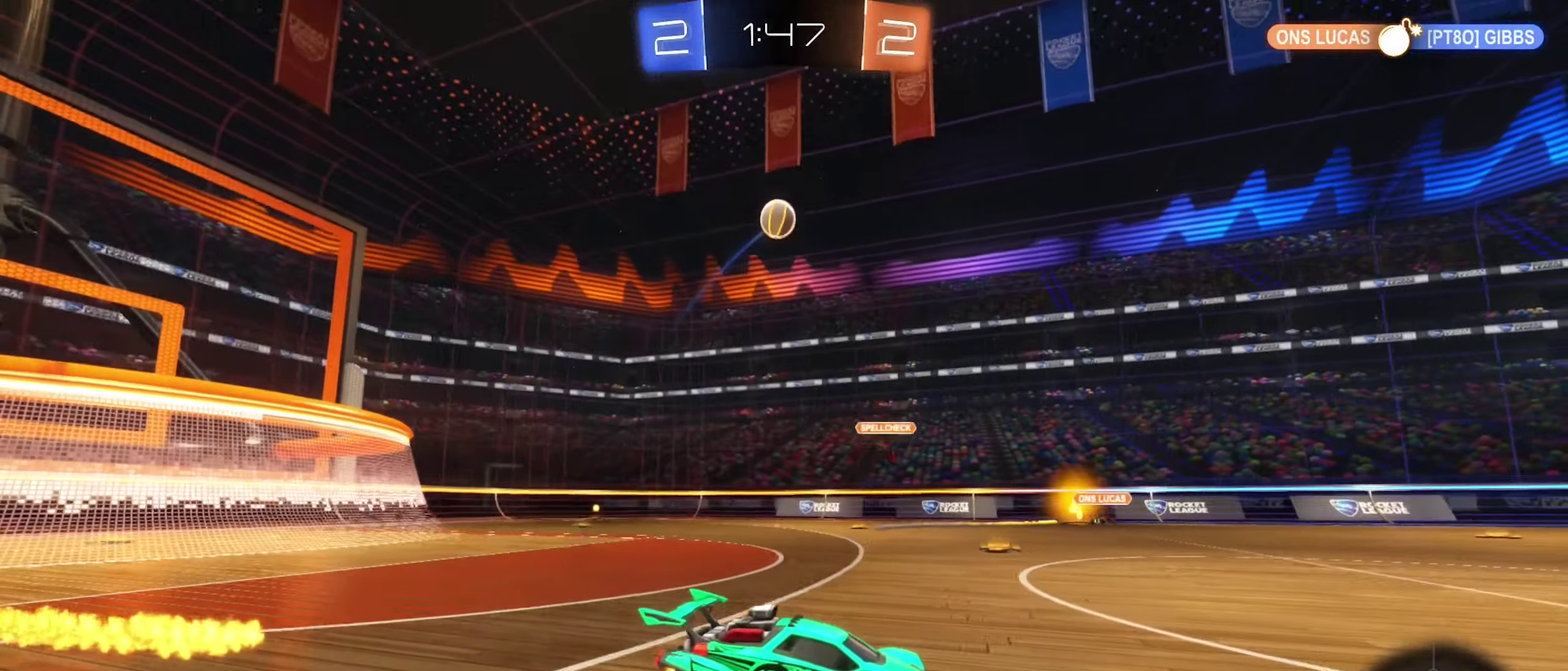
{"dt_ms": 600, "buttons": ["A"], "left_stick": "center", "right_stick": "center", "events": [[83, "left_stick", "down-left"], [200, "left_stick", "center"], [266, "A", "down"], [300, "left_stick", "down"], [500, "left_stick", "center"], [516, "A", "up"], [566, "A", "down"]]}
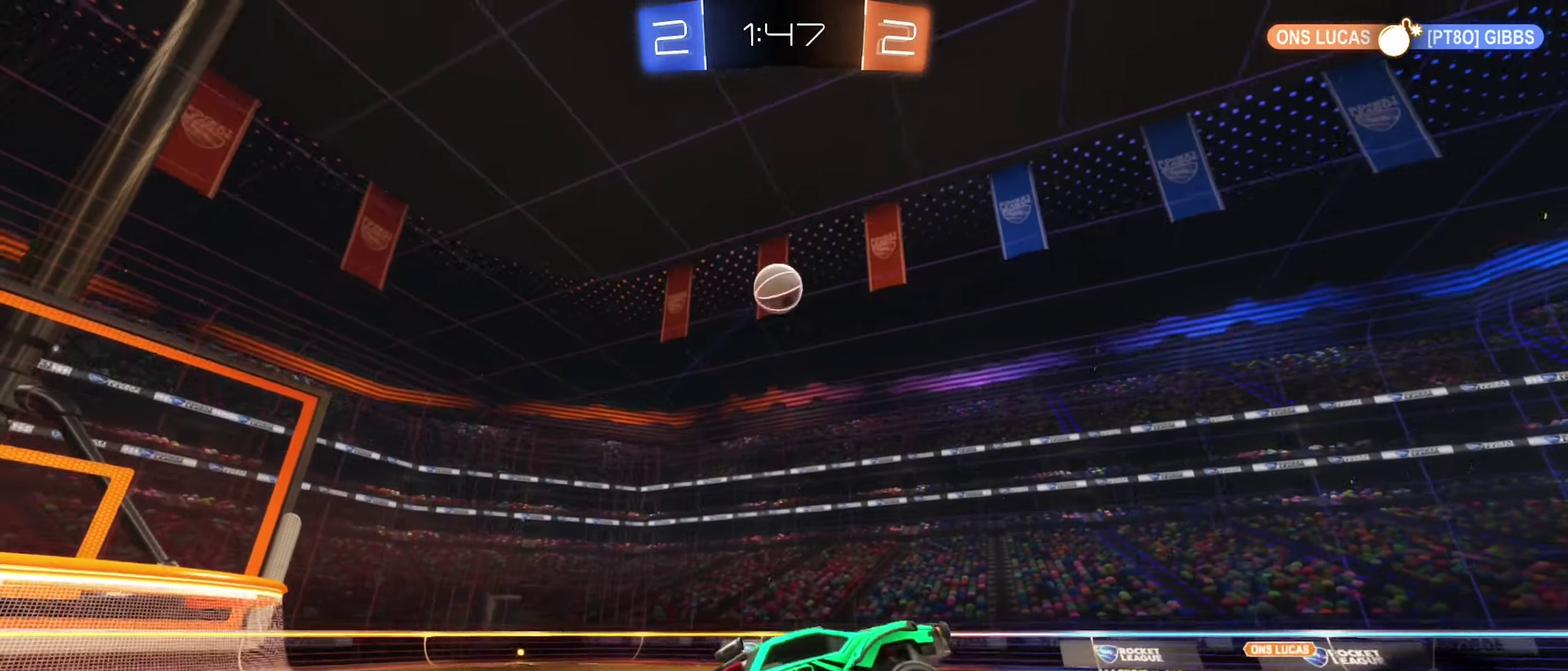
{"dt_ms": 400, "buttons": [], "left_stick": "center", "right_stick": "center", "events": [[83, "left_stick", "down-left"], [166, "A", "up"], [216, "R1", "down"], [250, "B", "down"], [350, "left_stick", "center"], [366, "R1", "up"], [383, "B", "up"]]}
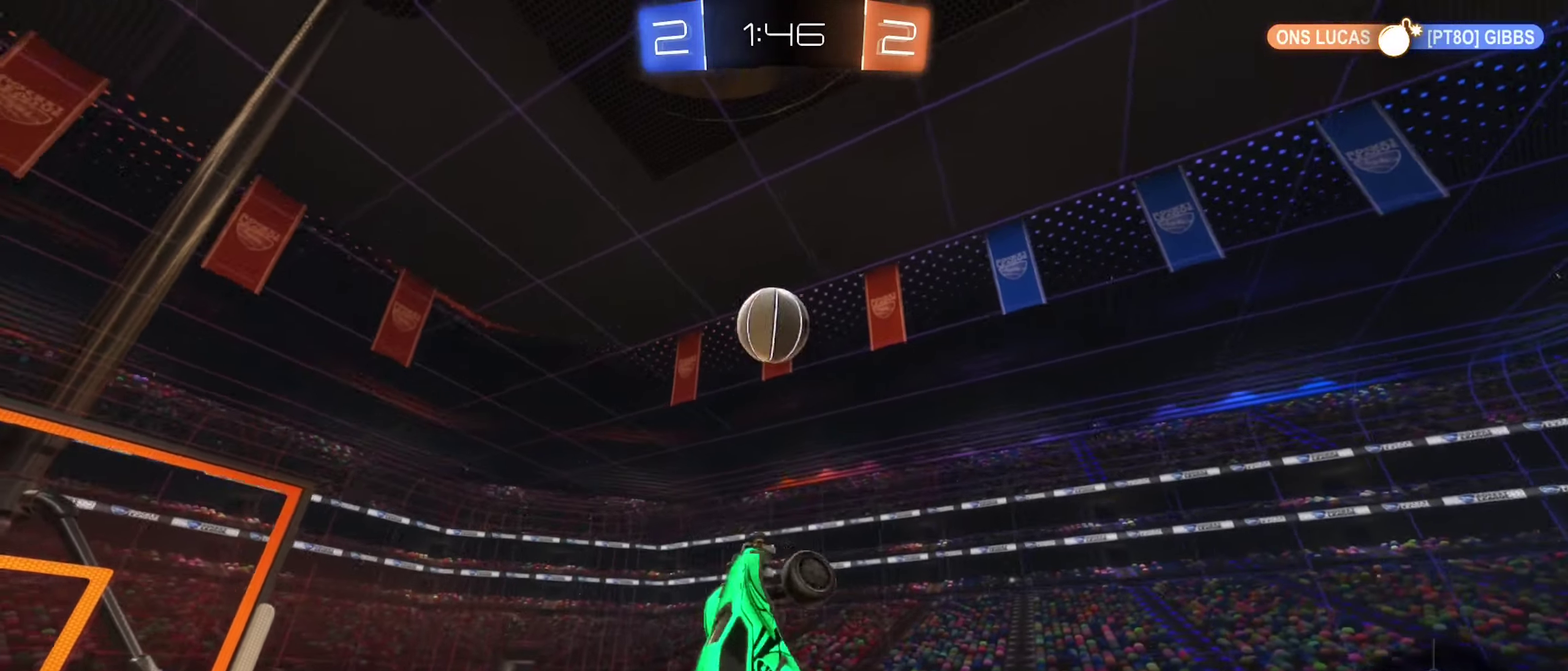
{"dt_ms": 500, "buttons": ["B"], "left_stick": "up", "right_stick": "center", "events": [[133, "B", "down"], [266, "left_stick", "up-right"], [400, "B", "up"], [433, "left_stick", "up"], [466, "B", "down"]]}
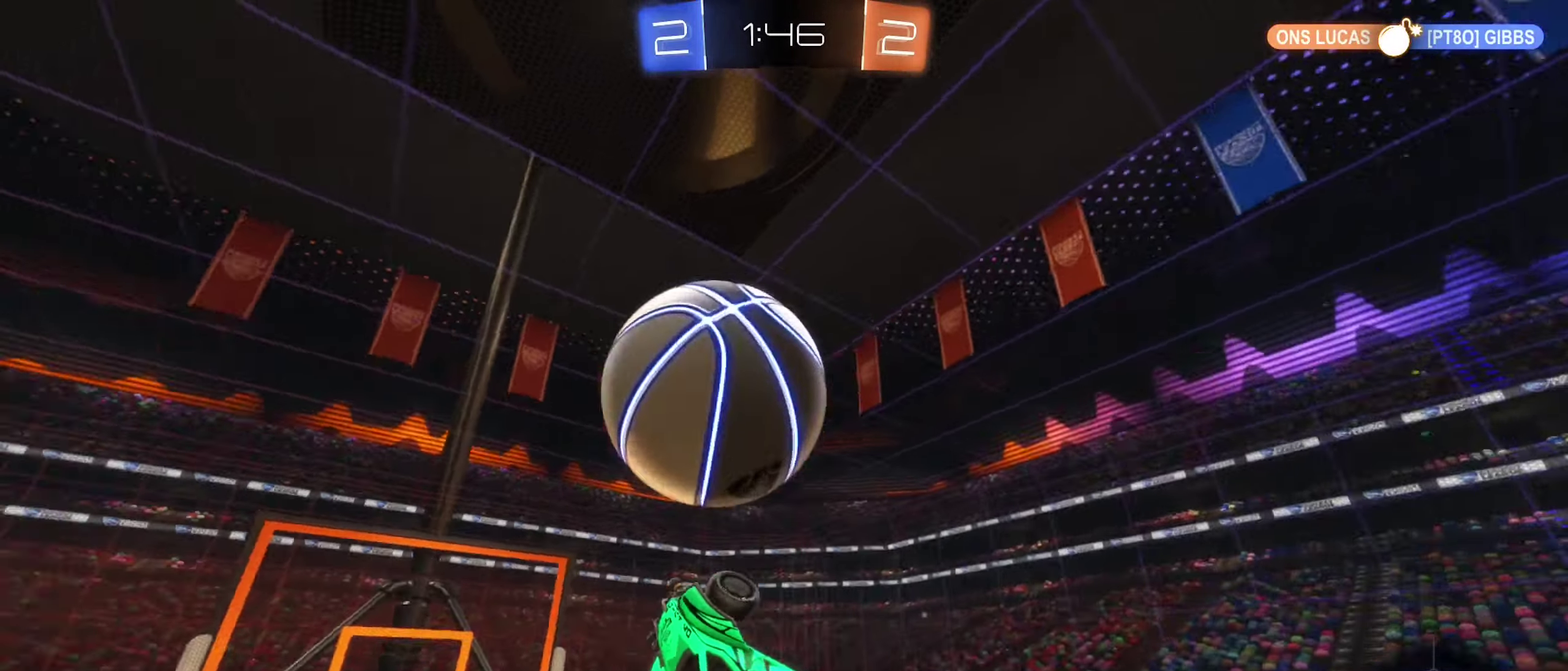
{"dt_ms": 500, "buttons": ["L1"], "left_stick": "center", "right_stick": "center"}
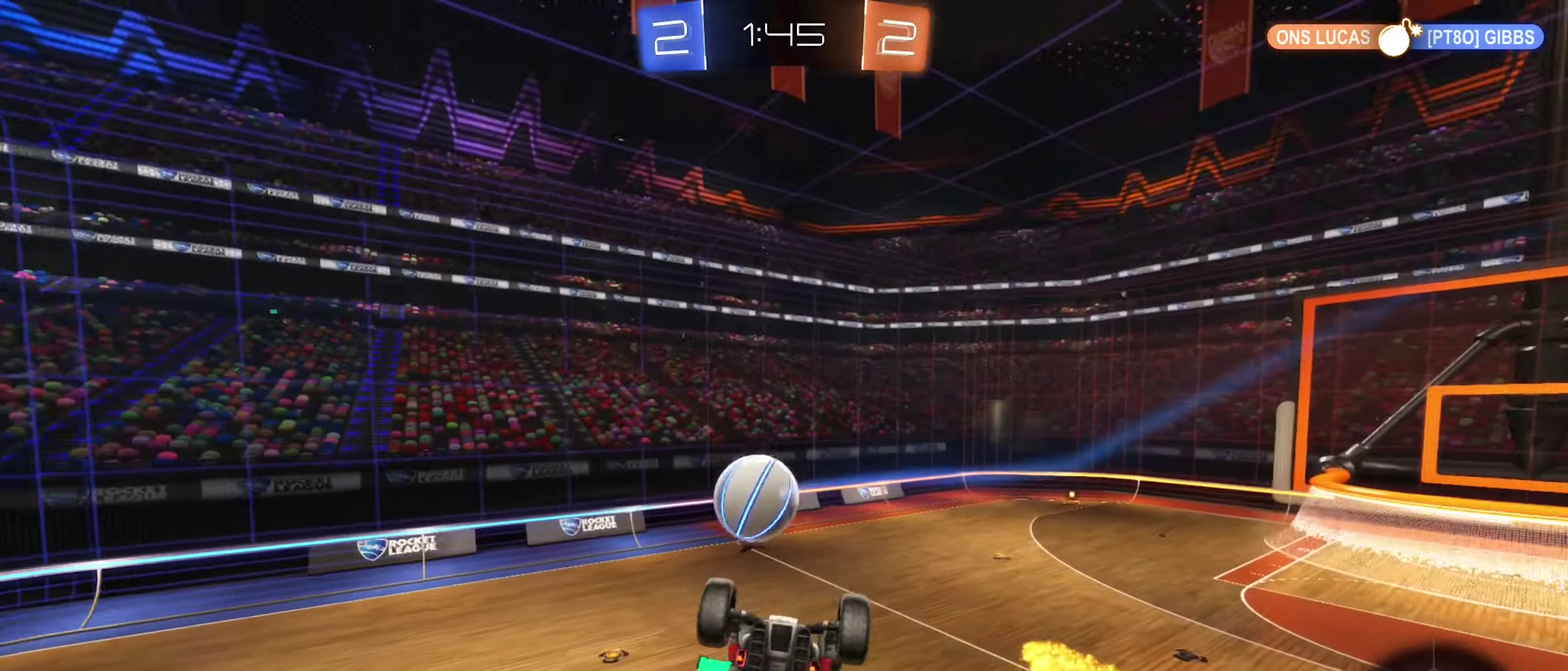
{"dt_ms": 400, "buttons": [], "left_stick": "center", "right_stick": "center"}
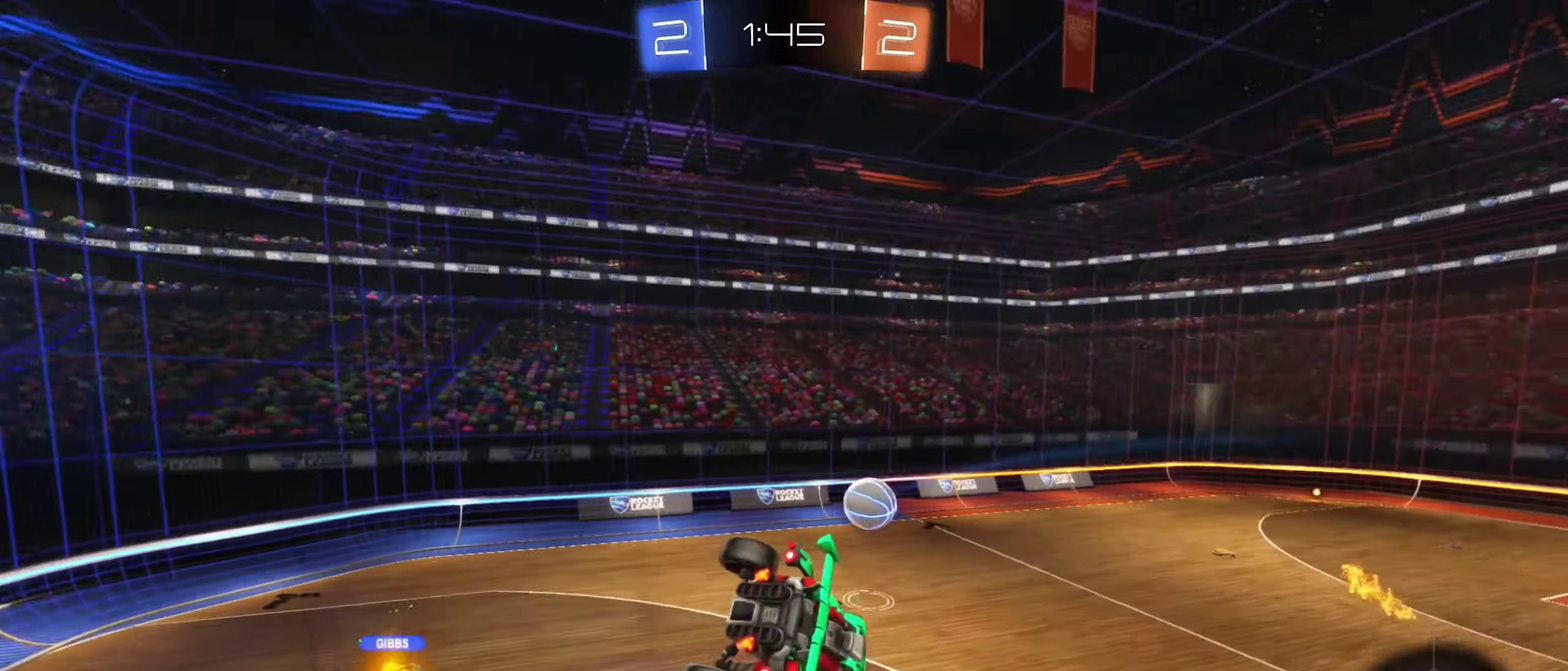
{"dt_ms": 600, "buttons": ["R2"], "left_stick": "down", "right_stick": "center", "events": [[183, "L1", "down"], [316, "L1", "up"], [550, "left_stick", "down"], [567, "R2", "down"]]}
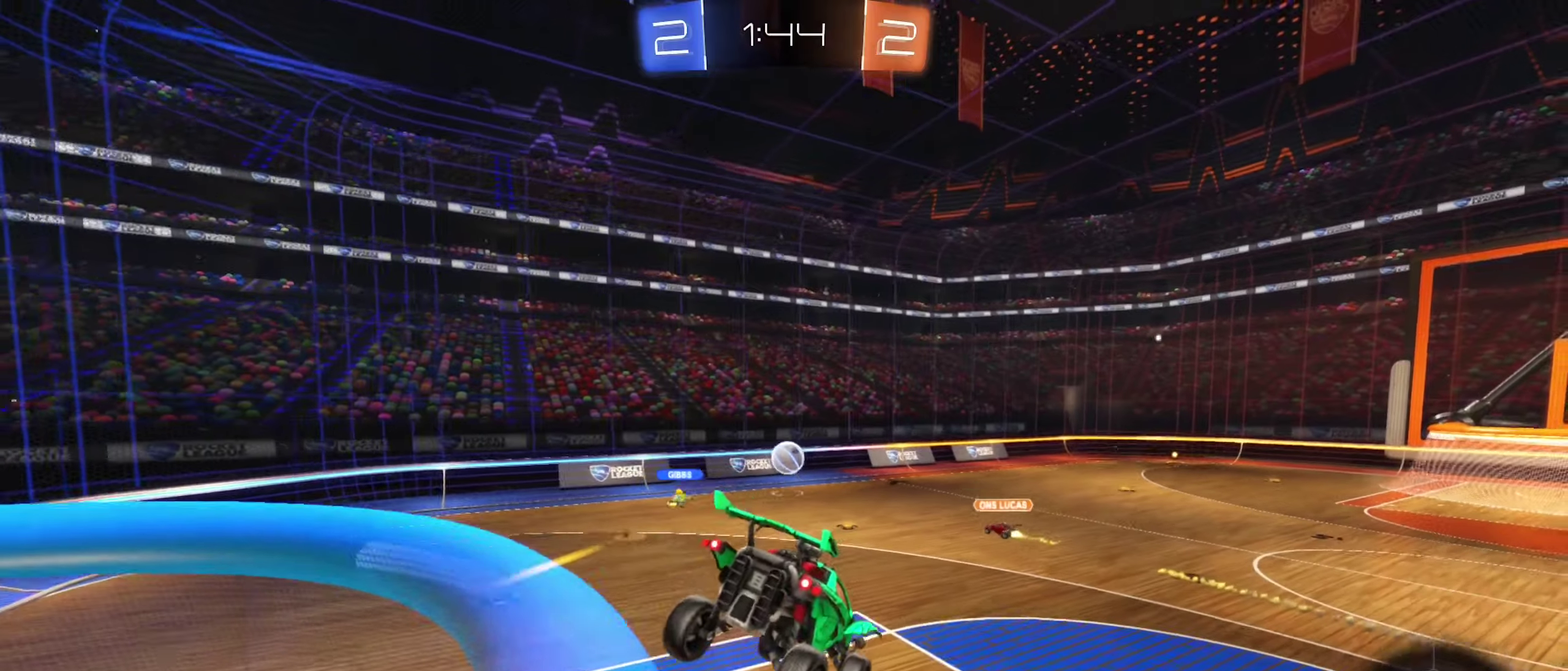
{"dt_ms": 300, "buttons": ["R2"], "left_stick": "center", "right_stick": "center", "events": [[83, "left_stick", "center"]]}
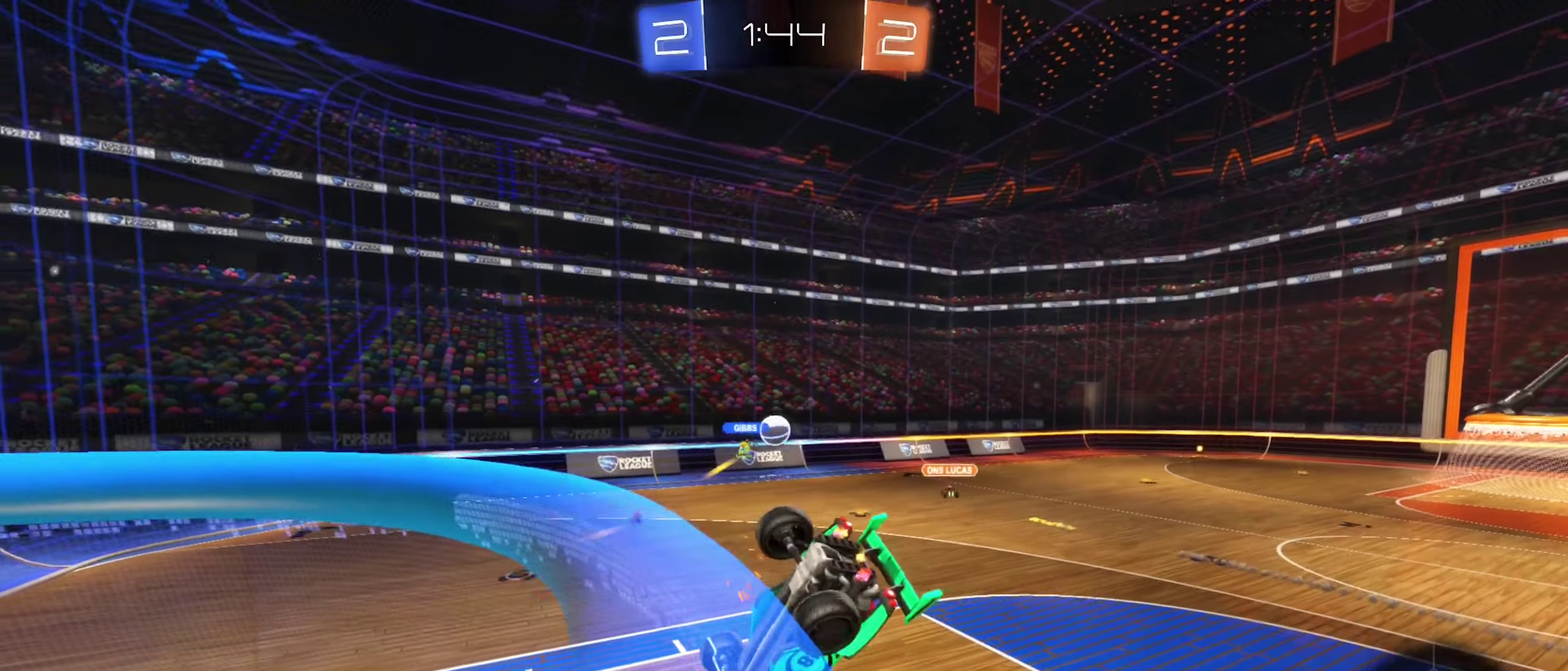
{"dt_ms": 900, "buttons": ["R2"], "left_stick": "down-right", "right_stick": "center", "events": [[67, "left_stick", "down"], [200, "L1", "down"], [800, "left_stick", "down-right"], [900, "L1", "up"]]}
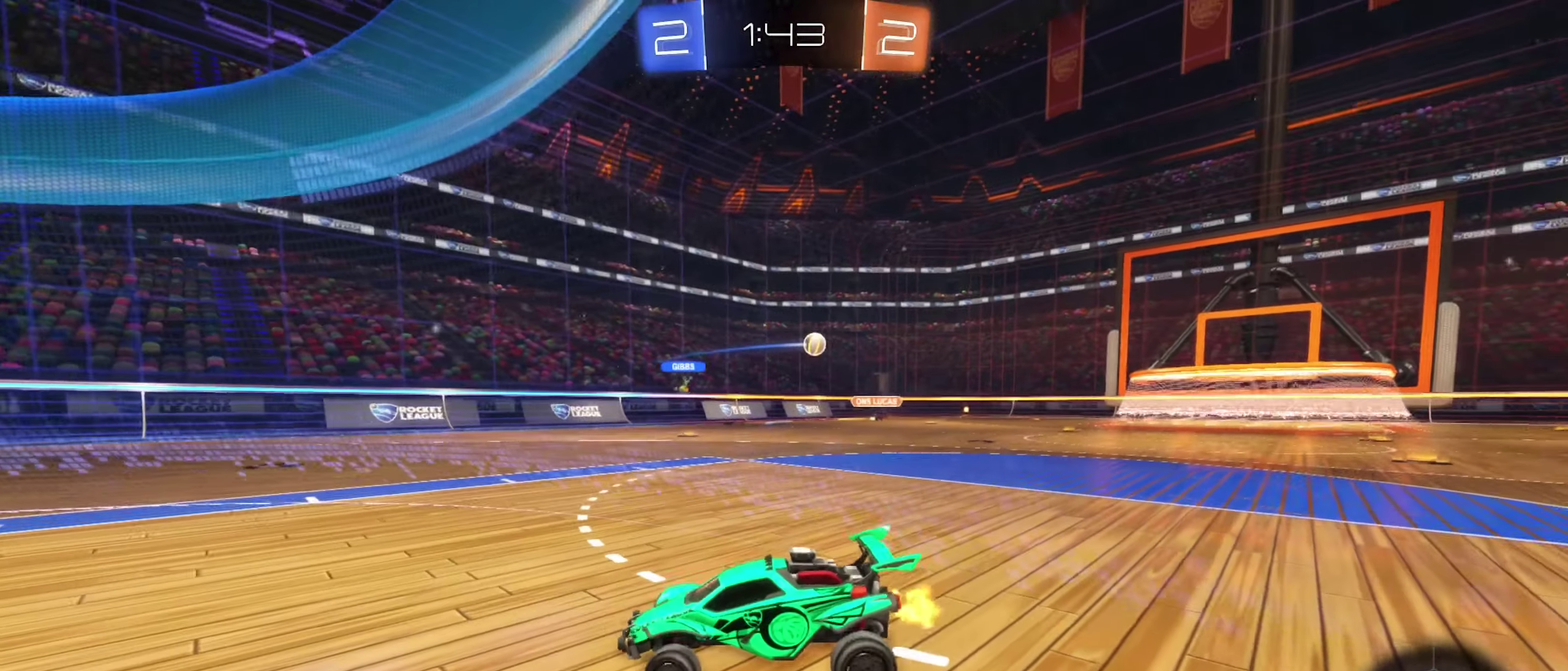
{"dt_ms": 300, "buttons": ["R2"], "left_stick": "right", "right_stick": "center", "events": [[50, "left_stick", "right"]]}
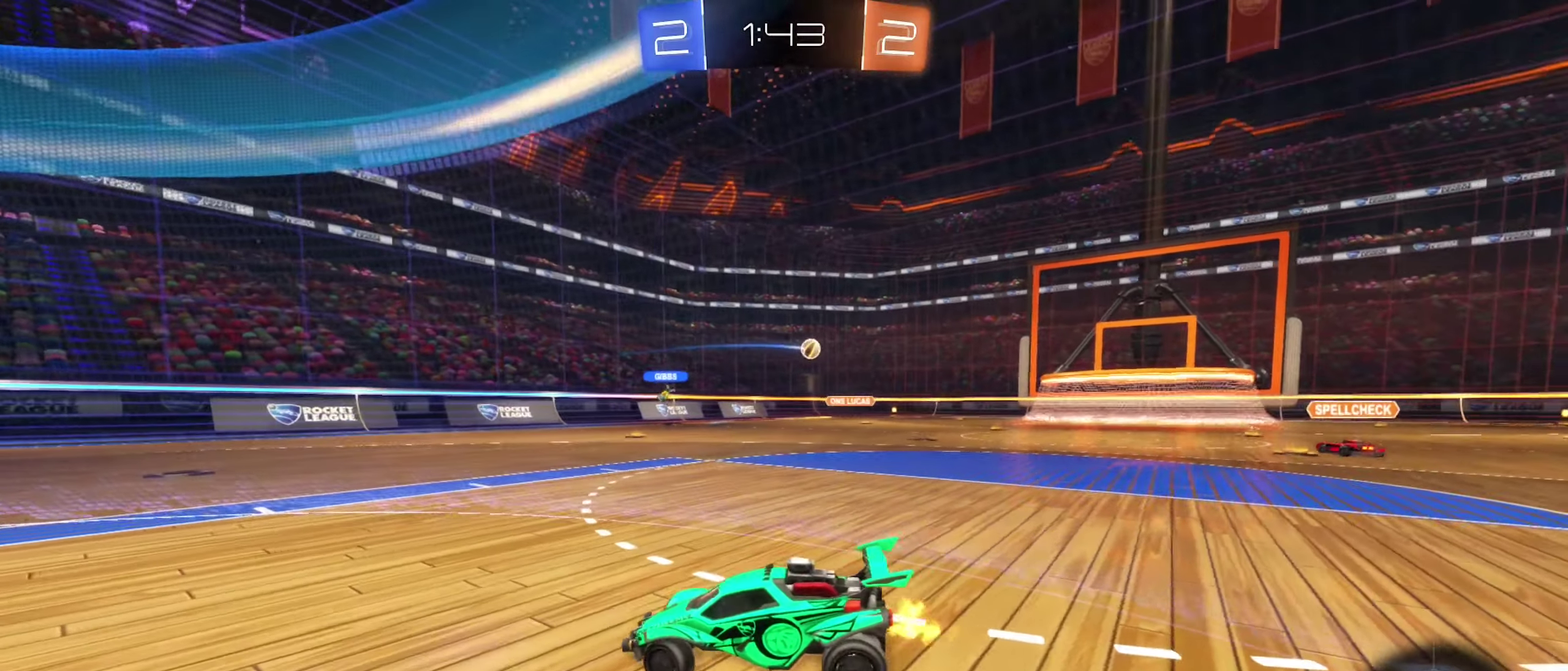
{"dt_ms": 600, "buttons": ["R2"], "left_stick": "center", "right_stick": "center", "events": [[300, "left_stick", "up-right"], [417, "left_stick", "right"], [533, "left_stick", "center"]]}
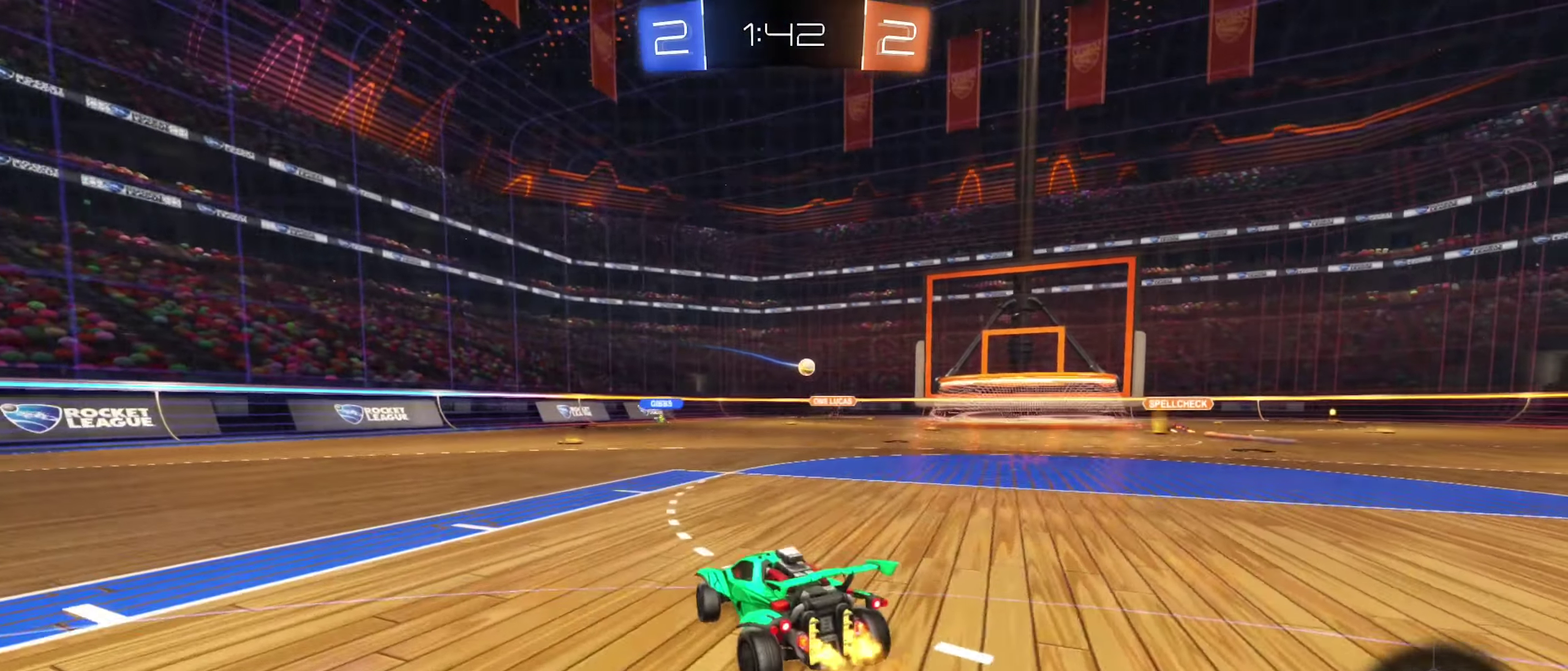
{"dt_ms": 400, "buttons": ["R2"], "left_stick": "center", "right_stick": "center", "events": []}
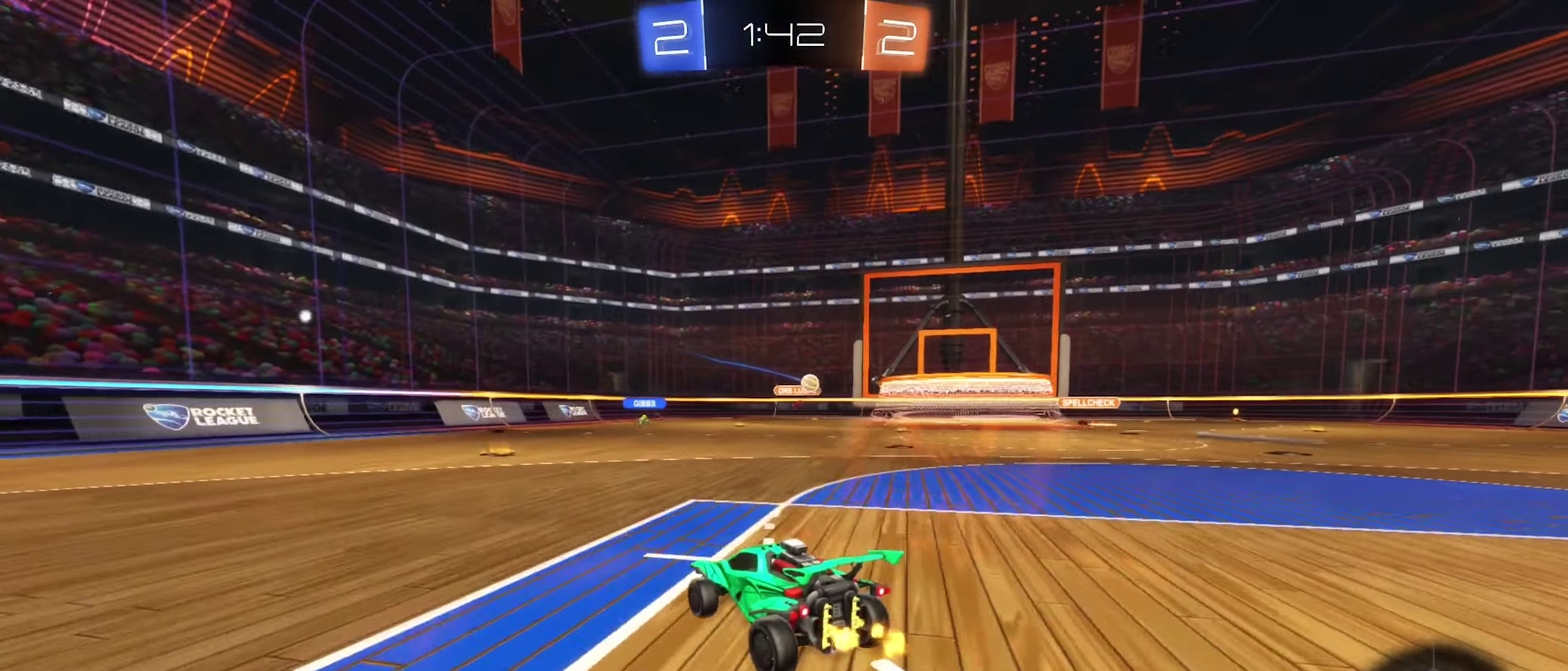
{"dt_ms": 500, "buttons": [], "left_stick": "left", "right_stick": "center", "events": [[33, "left_stick", "right"], [133, "R2", "up"], [300, "left_stick", "center"], [400, "left_stick", "left"]]}
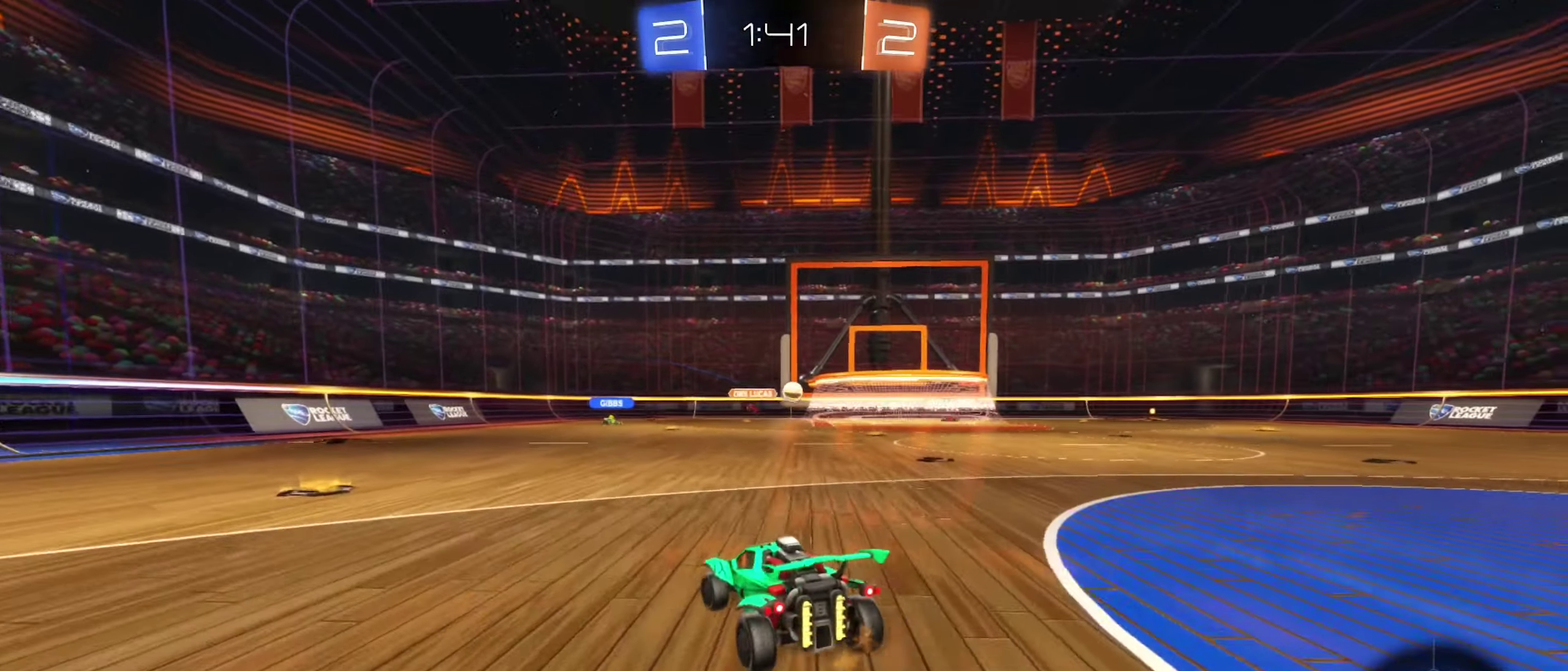
{"dt_ms": 500, "buttons": [], "left_stick": "right", "right_stick": "center", "events": [[50, "R2", "down"], [100, "left_stick", "center"], [217, "R2", "up"], [267, "L2", "down"], [267, "left_stick", "right"], [350, "L2", "up"], [367, "R2", "down"], [500, "R2", "up"]]}
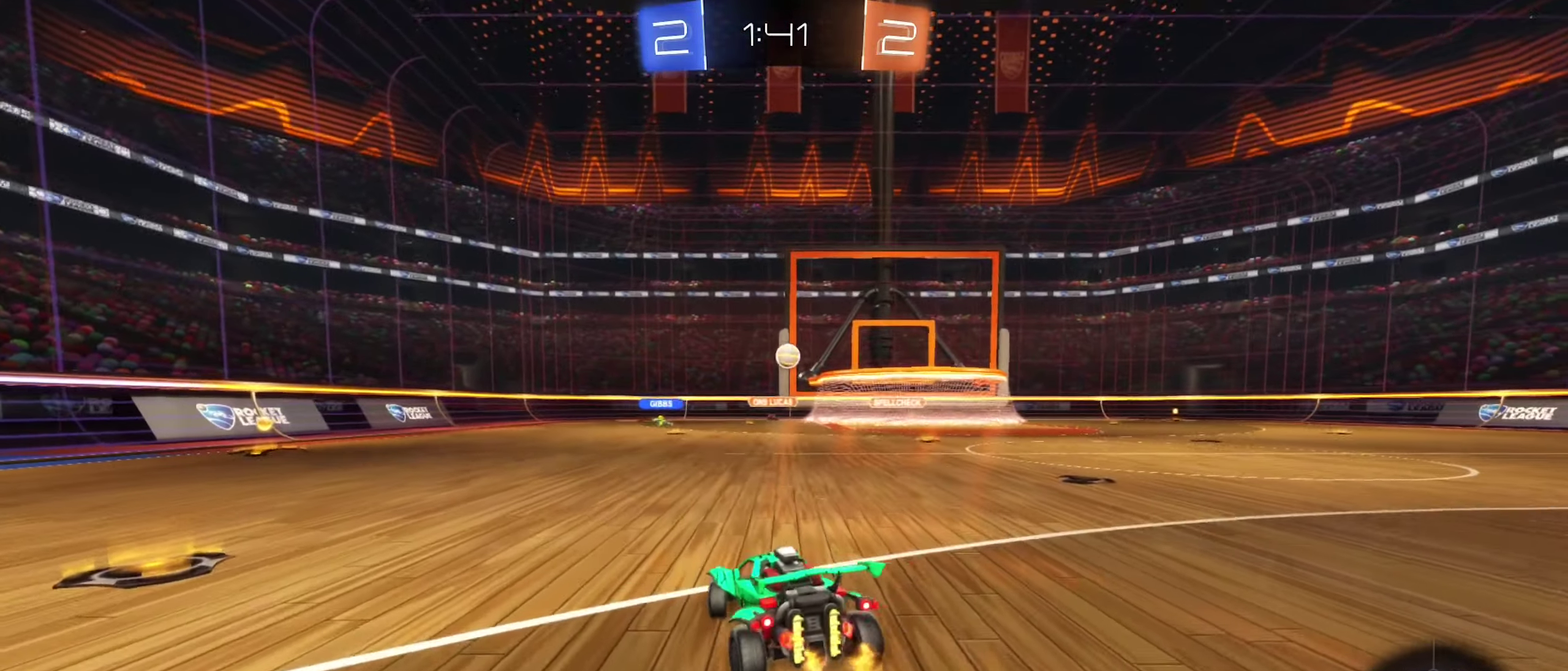
{"dt_ms": 500, "buttons": ["L2"], "left_stick": "down-left", "right_stick": "center", "events": [[33, "L2", "down"], [150, "left_stick", "down-right"], [200, "left_stick", "down"], [267, "left_stick", "down-left"], [433, "R2", "down"], [500, "R2", "up"]]}
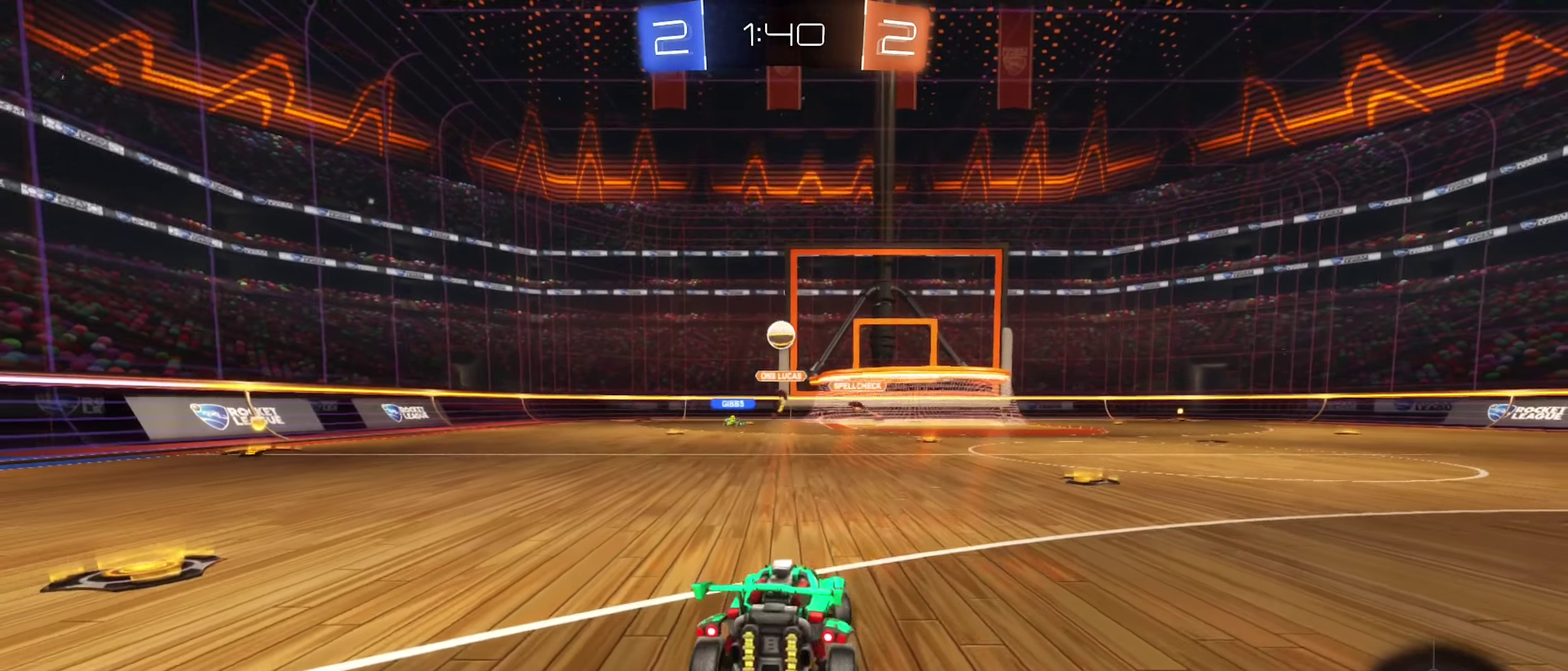
{"dt_ms": 500, "buttons": [], "left_stick": "center", "right_stick": "center", "events": [[83, "left_stick", "center"], [250, "left_stick", "right"], [483, "L2", "up"], [500, "left_stick", "center"]]}
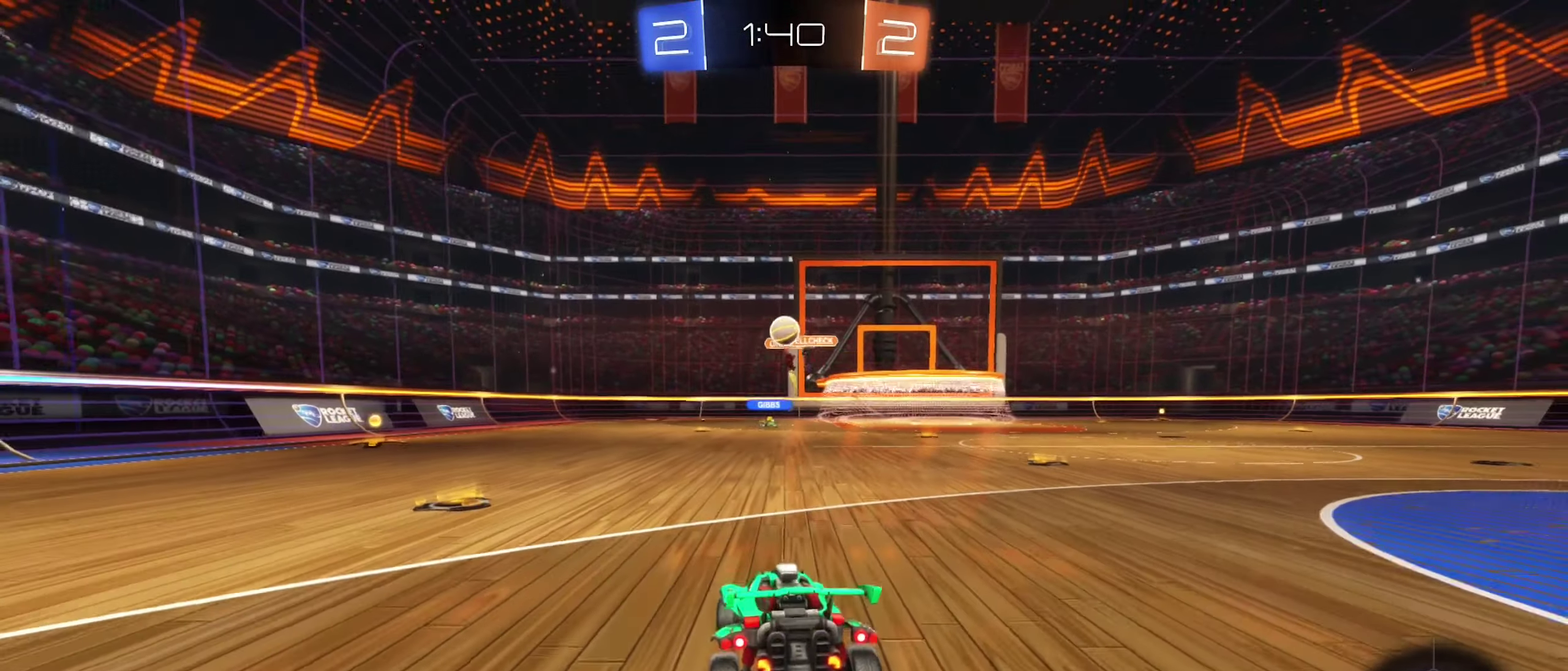
{"dt_ms": 400, "buttons": ["A"], "left_stick": "down-left", "right_stick": "center", "events": [[33, "R2", "down"], [83, "left_stick", "left"], [350, "left_stick", "down-left"], [367, "R2", "up"], [400, "A", "down"]]}
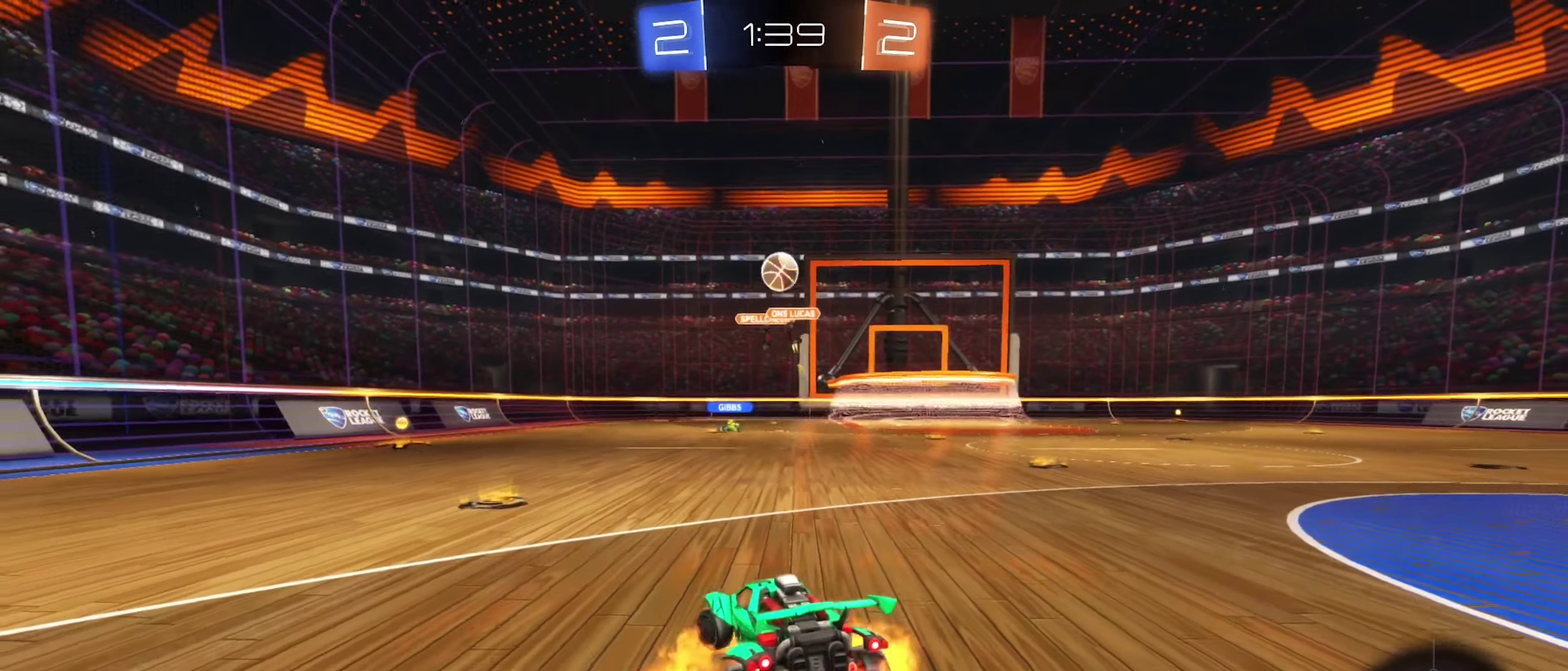
{"dt_ms": 600, "buttons": ["B", "R1"], "left_stick": "left", "right_stick": "center", "events": [[150, "A", "up"], [184, "left_stick", "center"], [234, "A", "down"], [317, "left_stick", "down-left"], [334, "R1", "down"], [384, "B", "down"], [400, "A", "up"], [434, "left_stick", "left"]]}
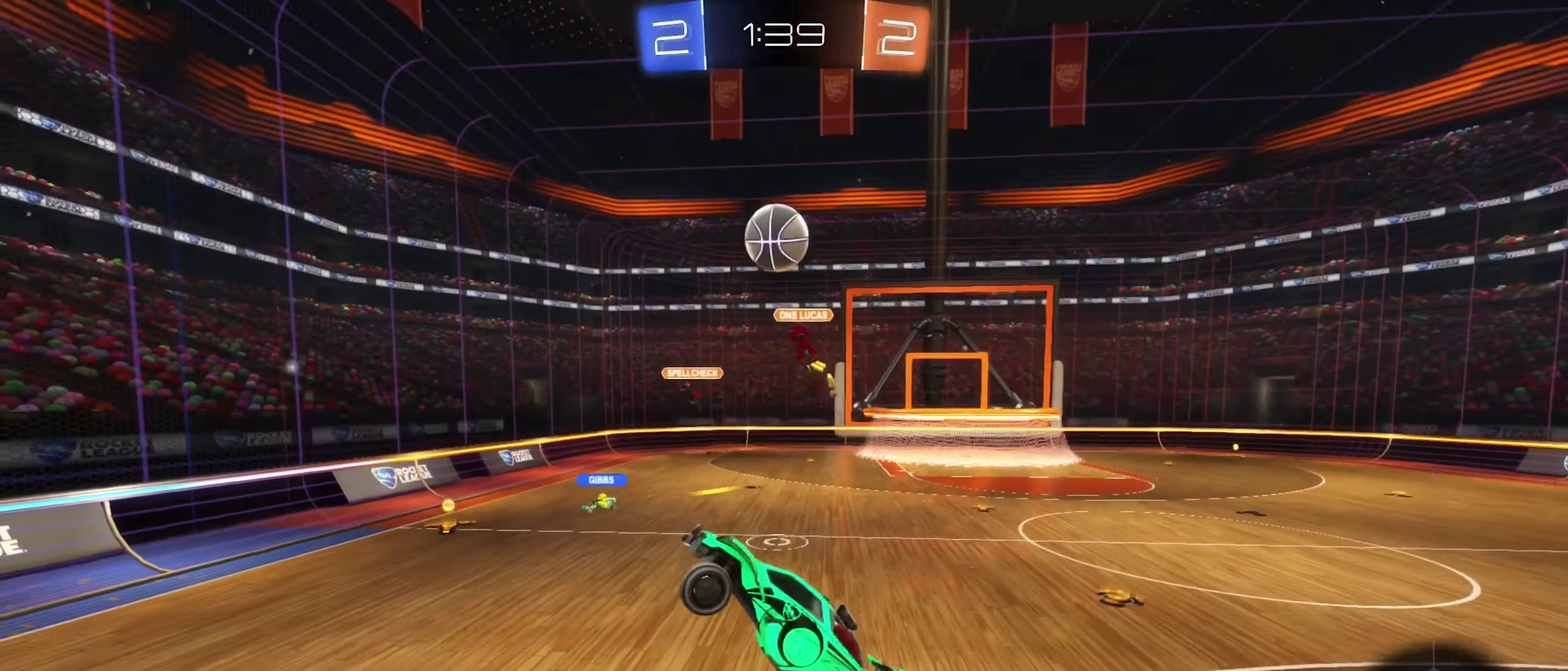
{"dt_ms": 300, "buttons": ["B", "R1"], "left_stick": "left", "right_stick": "center", "events": []}
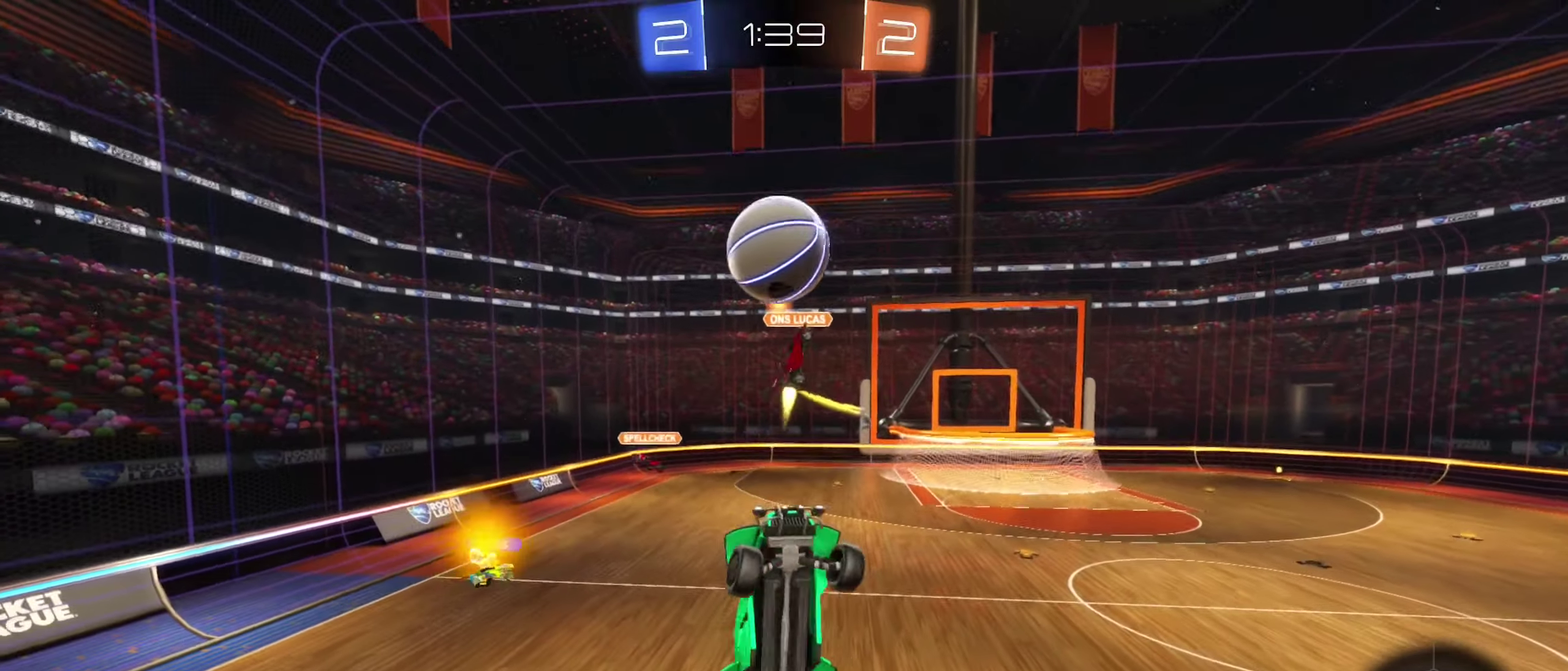
{"dt_ms": 900, "buttons": [], "left_stick": "center", "right_stick": "center", "events": [[117, "left_stick", "down-right"], [167, "left_stick", "down"], [284, "left_stick", "down-left"], [350, "R1", "up"], [367, "left_stick", "left"], [417, "B", "up"], [517, "left_stick", "up-left"], [617, "left_stick", "center"]]}
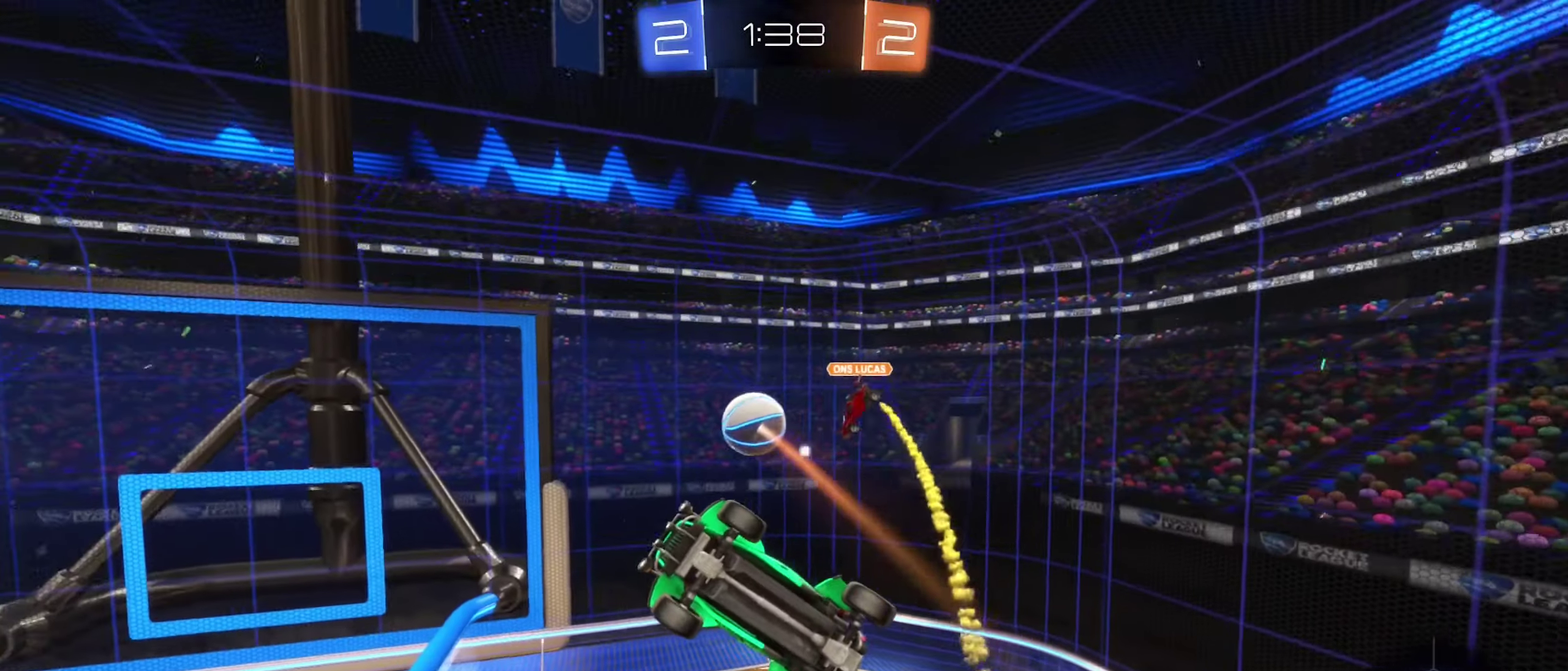
{"dt_ms": 300, "buttons": [], "left_stick": "down-left", "right_stick": "center", "events": [[67, "left_stick", "down"], [234, "left_stick", "down-left"]]}
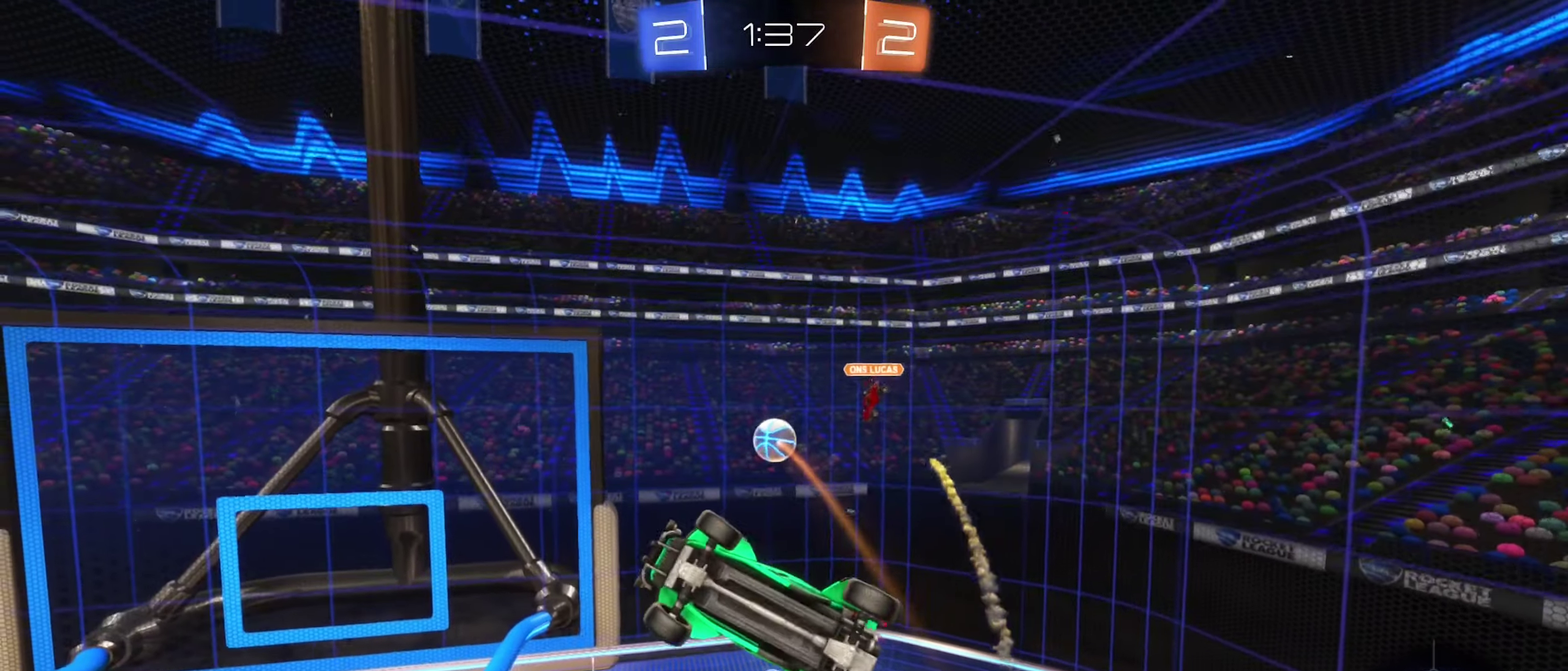
{"dt_ms": 600, "buttons": [], "left_stick": "down", "right_stick": "center", "events": [[167, "left_stick", "center"], [434, "left_stick", "down"]]}
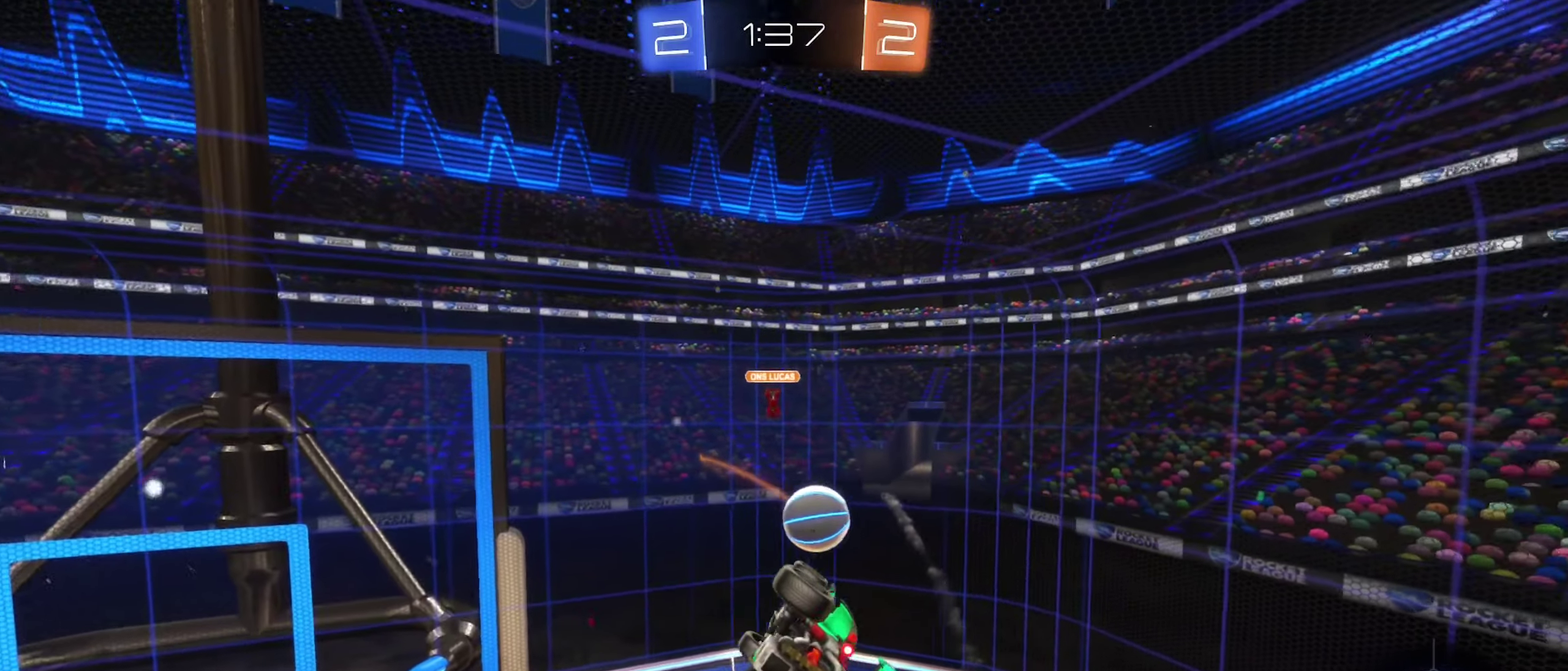
{"dt_ms": 400, "buttons": [], "left_stick": "up", "right_stick": "center", "events": [[150, "left_stick", "center"], [234, "left_stick", "up"], [284, "L1", "down"], [400, "L1", "up"]]}
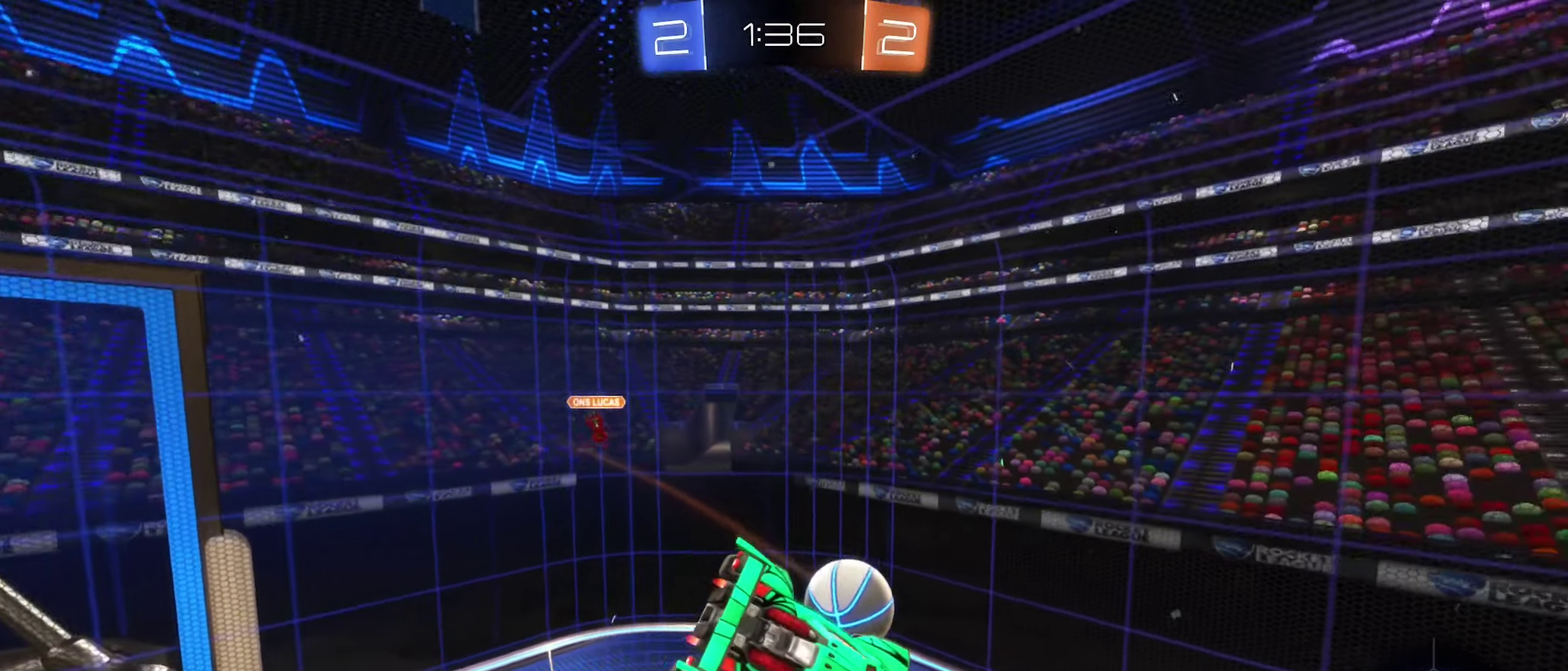
{"dt_ms": 500, "buttons": ["R2"], "left_stick": "center", "right_stick": "center", "events": [[17, "left_stick", "center"], [250, "left_stick", "down-left"], [417, "left_stick", "center"], [467, "R2", "down"]]}